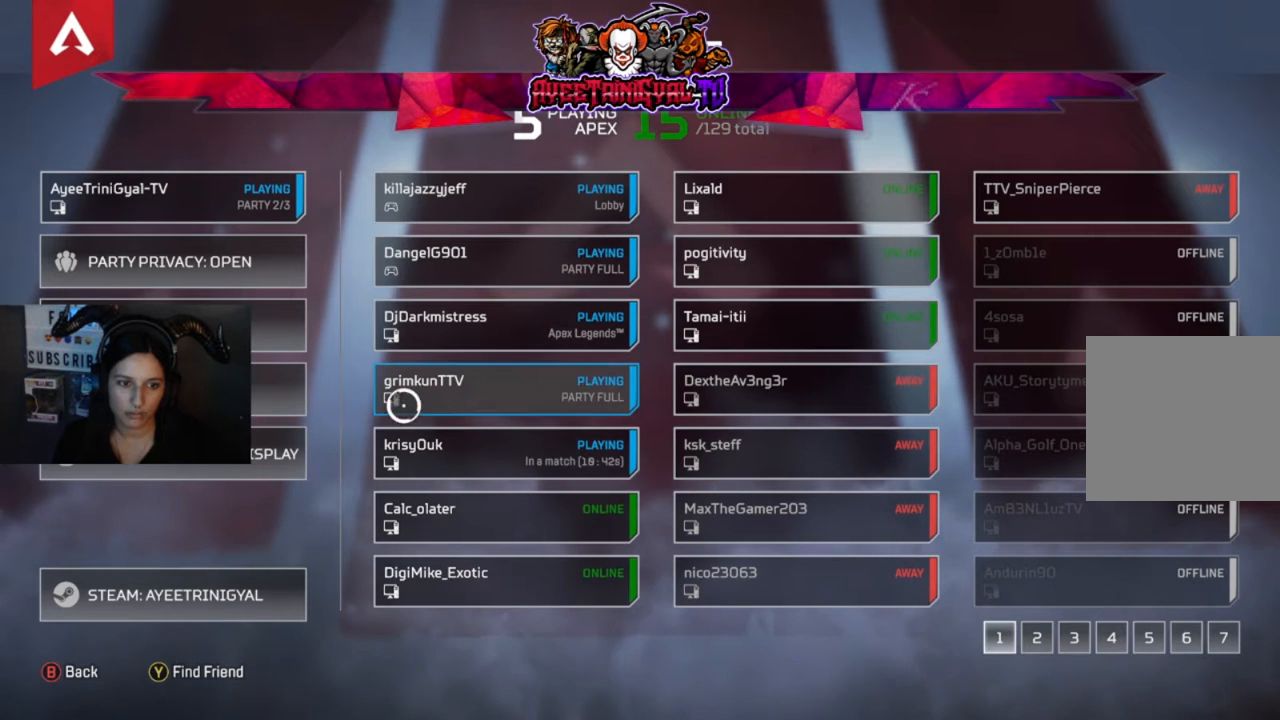
Gameplay with a controller (Xbox layout); each line is a JSON object with the inputs held at the frame after it. "events" lists button and stick changes between this image and that frame as [ms after this image, input, new state], when the widget could be followed in between. Not read: SHARE.
{"buttons": [], "left_stick": "down", "right_stick": "center", "events": [[100, "left_stick", "up"], [167, "left_stick", "up-right"], [400, "left_stick", "down-right"], [467, "left_stick", "down"]]}
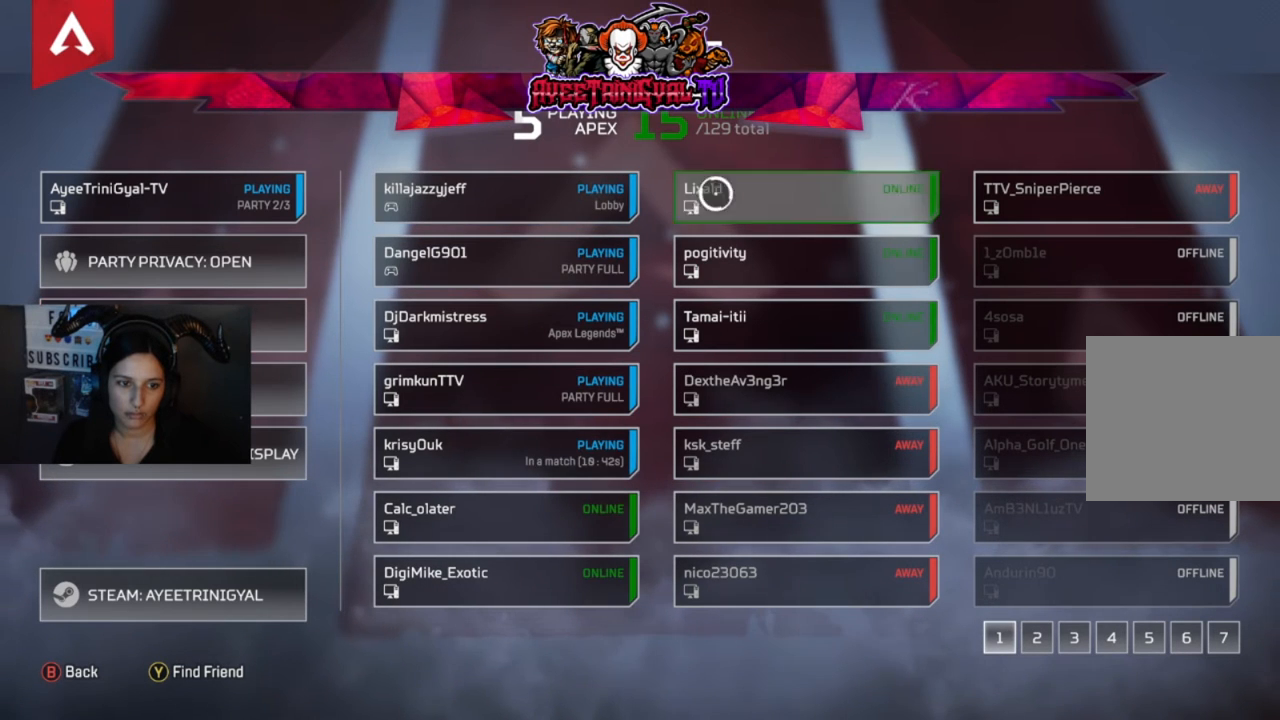
{"buttons": [], "left_stick": "down-right", "right_stick": "center", "events": [[33, "left_stick", "down-left"], [333, "left_stick", "down-right"]]}
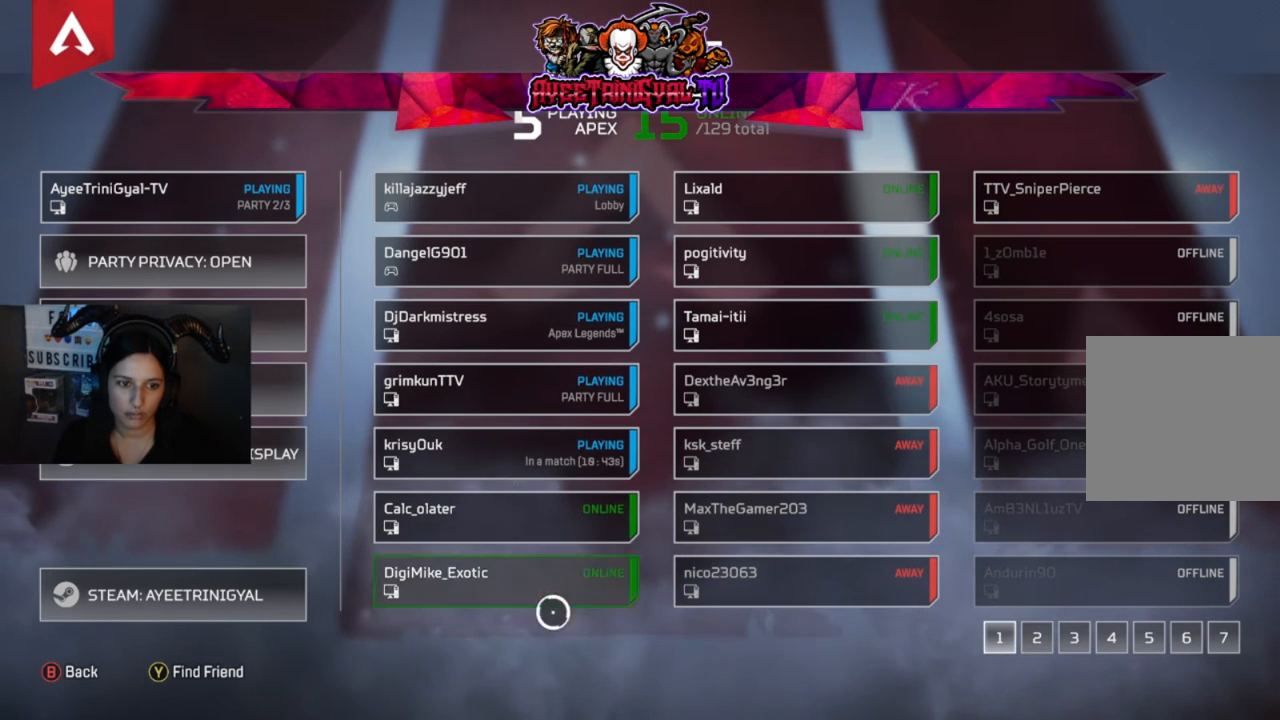
{"buttons": [], "left_stick": "up-right", "right_stick": "center", "events": [[200, "left_stick", "up"], [467, "left_stick", "up-right"]]}
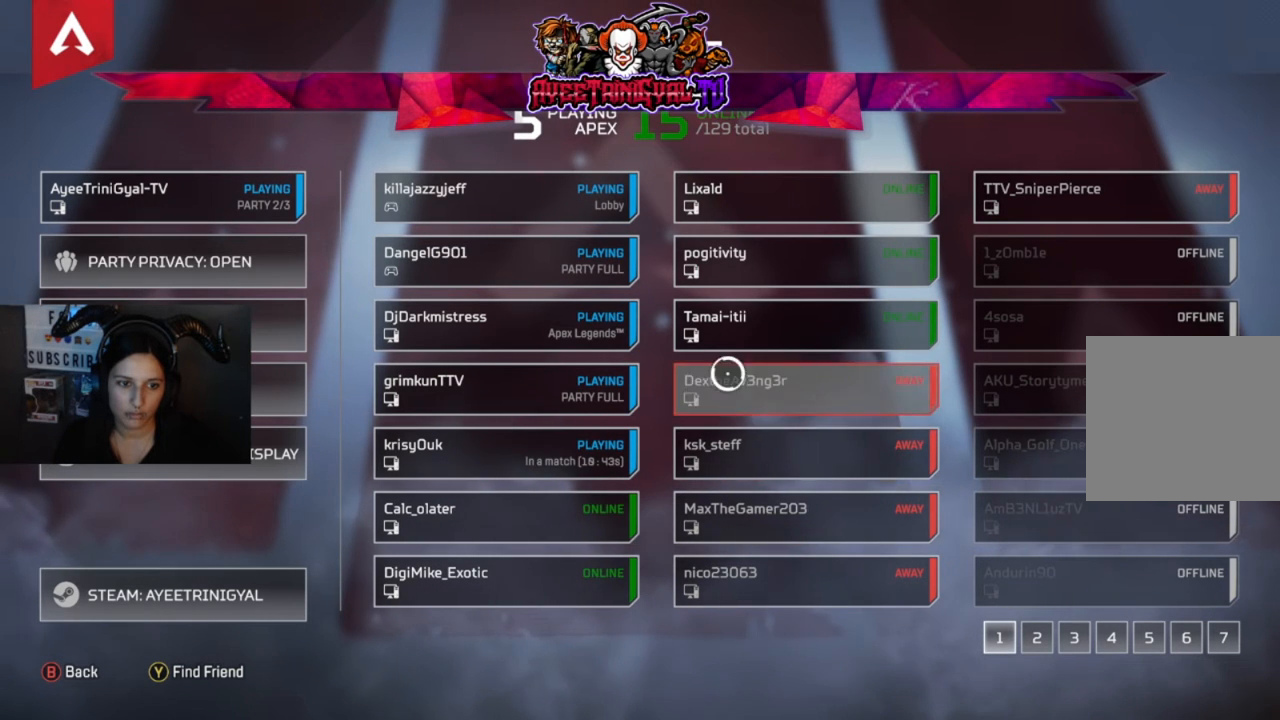
{"buttons": [], "left_stick": "left", "right_stick": "center", "events": [[33, "left_stick", "right"], [300, "left_stick", "left"]]}
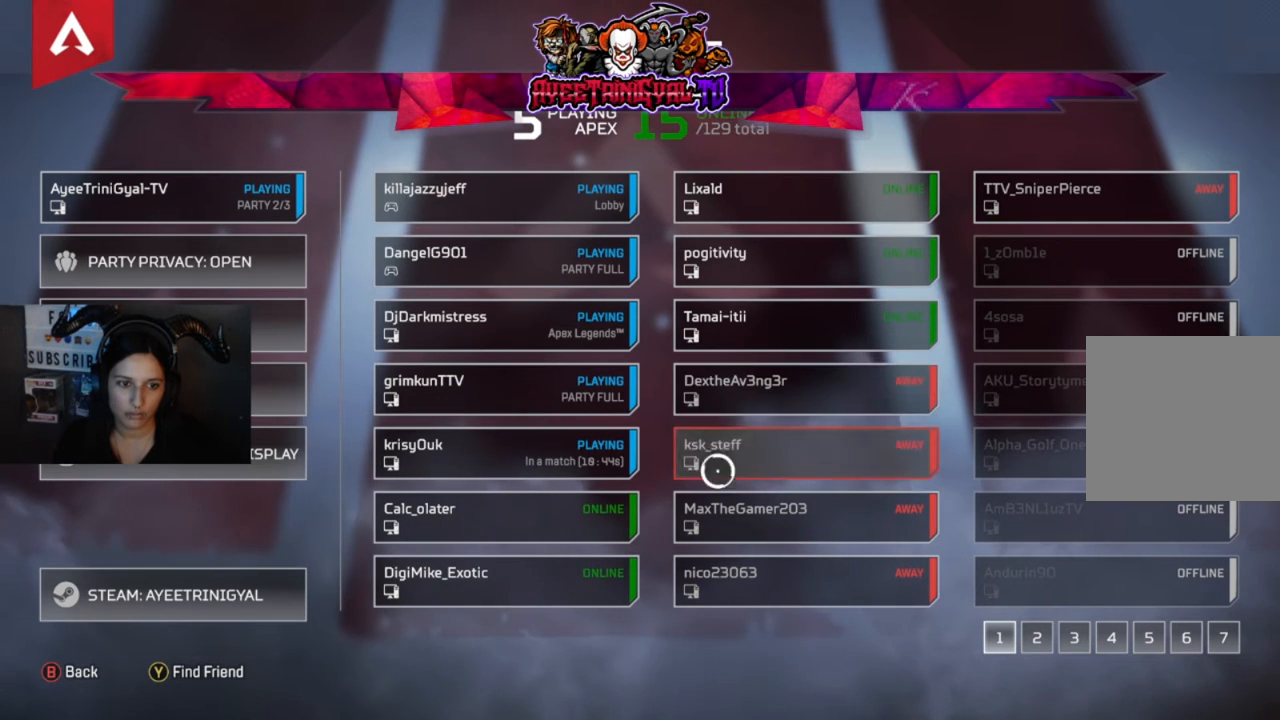
{"buttons": [], "left_stick": "down-left", "right_stick": "center", "events": [[100, "left_stick", "up"], [233, "left_stick", "right"], [300, "left_stick", "down-right"], [467, "left_stick", "down-left"]]}
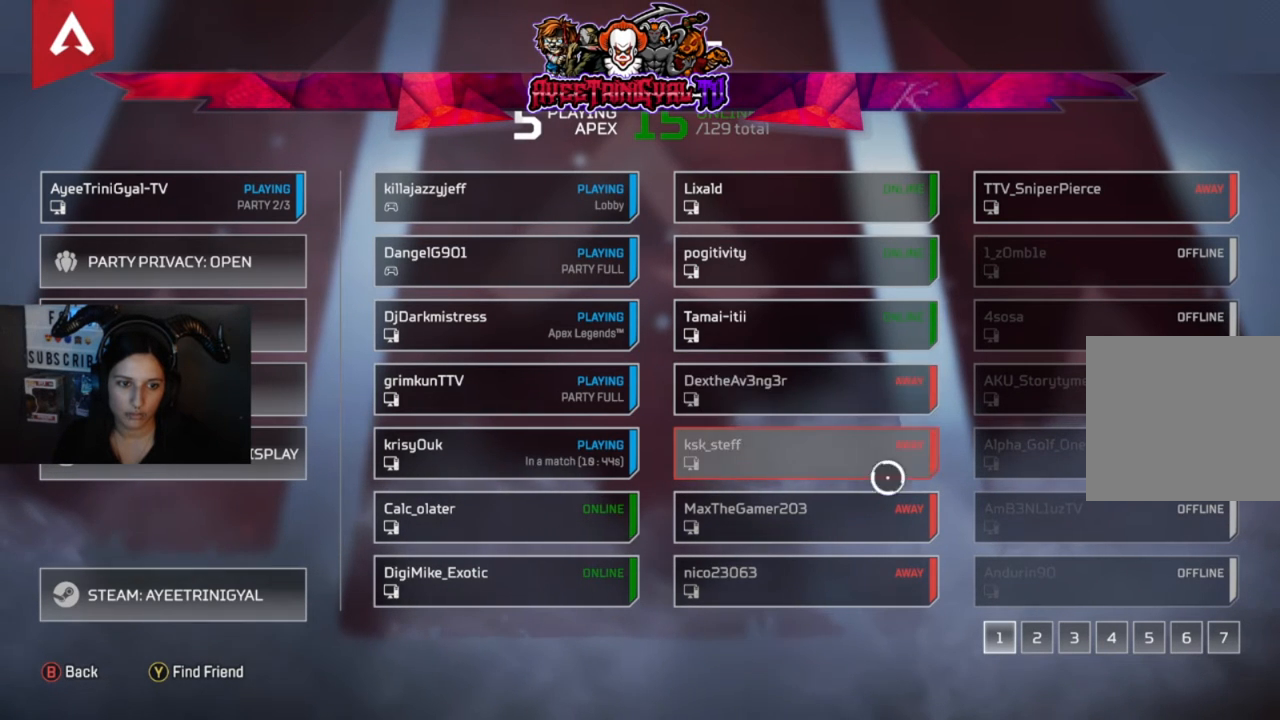
{"buttons": [], "left_stick": "down-right", "right_stick": "center", "events": [[33, "left_stick", "left"], [167, "left_stick", "up-left"], [267, "left_stick", "up"], [433, "left_stick", "down-right"]]}
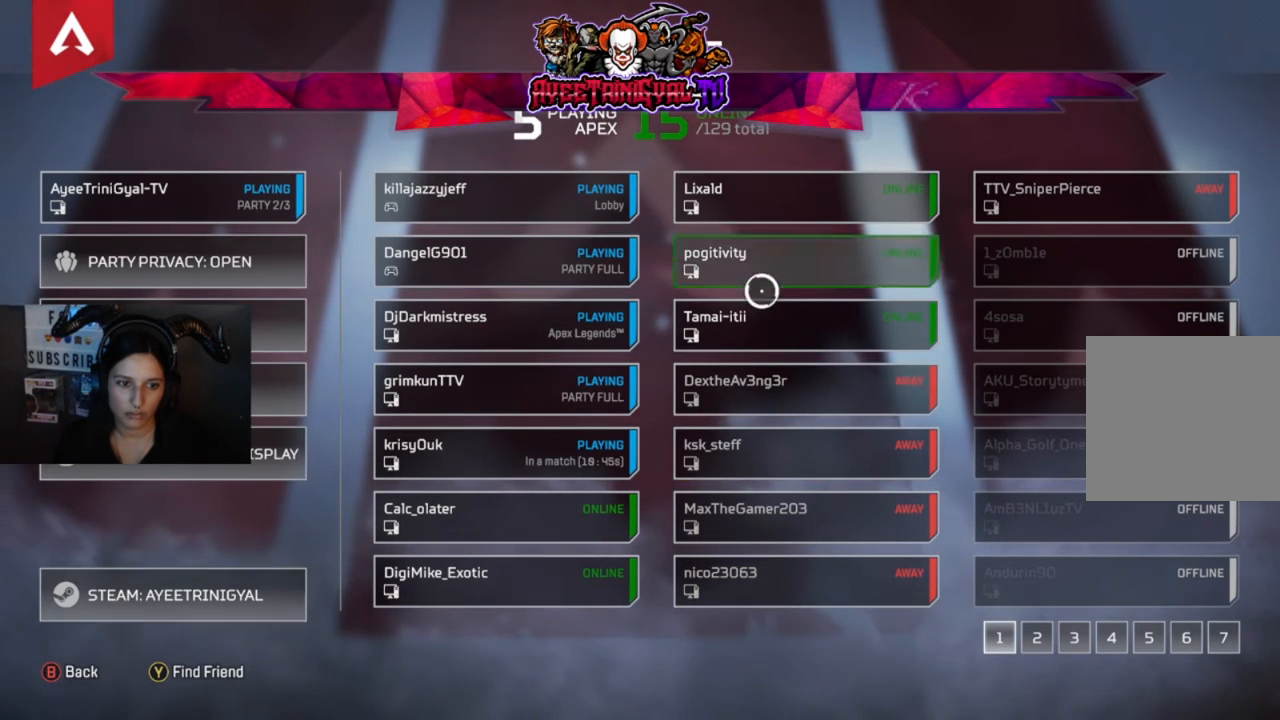
{"buttons": [], "left_stick": "right", "right_stick": "center", "events": [[100, "left_stick", "down-left"], [267, "left_stick", "up-left"], [500, "left_stick", "right"]]}
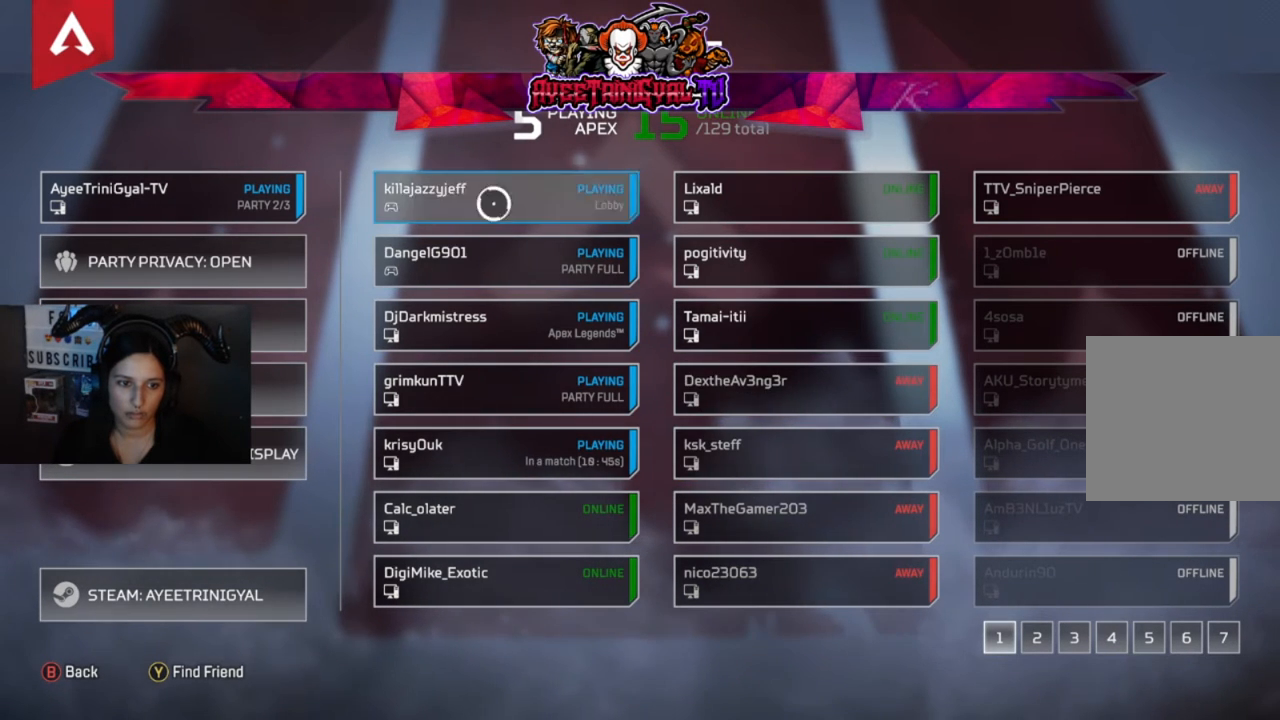
{"buttons": [], "left_stick": "center", "right_stick": "center", "events": [[67, "left_stick", "down-right"], [267, "left_stick", "down-left"], [433, "left_stick", "center"]]}
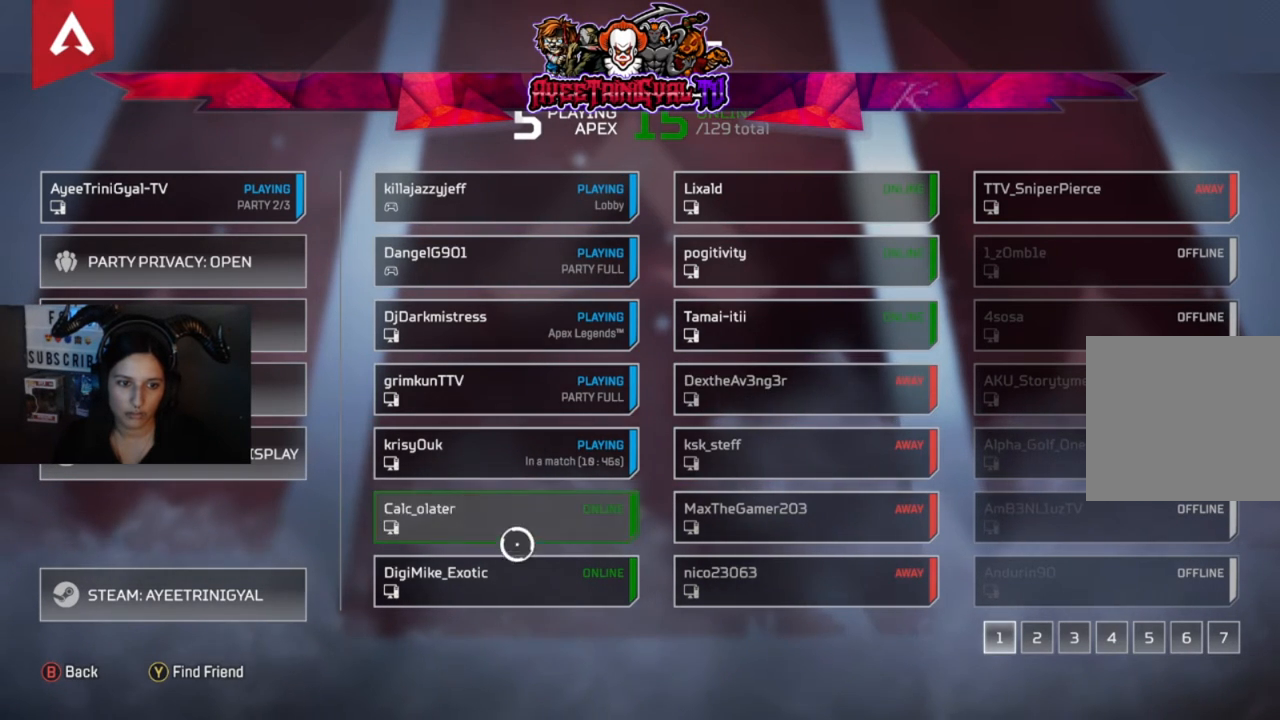
{"buttons": [], "left_stick": "center", "right_stick": "center", "events": [[33, "left_stick", "up"], [200, "left_stick", "up-left"], [400, "left_stick", "up-right"], [467, "left_stick", "center"]]}
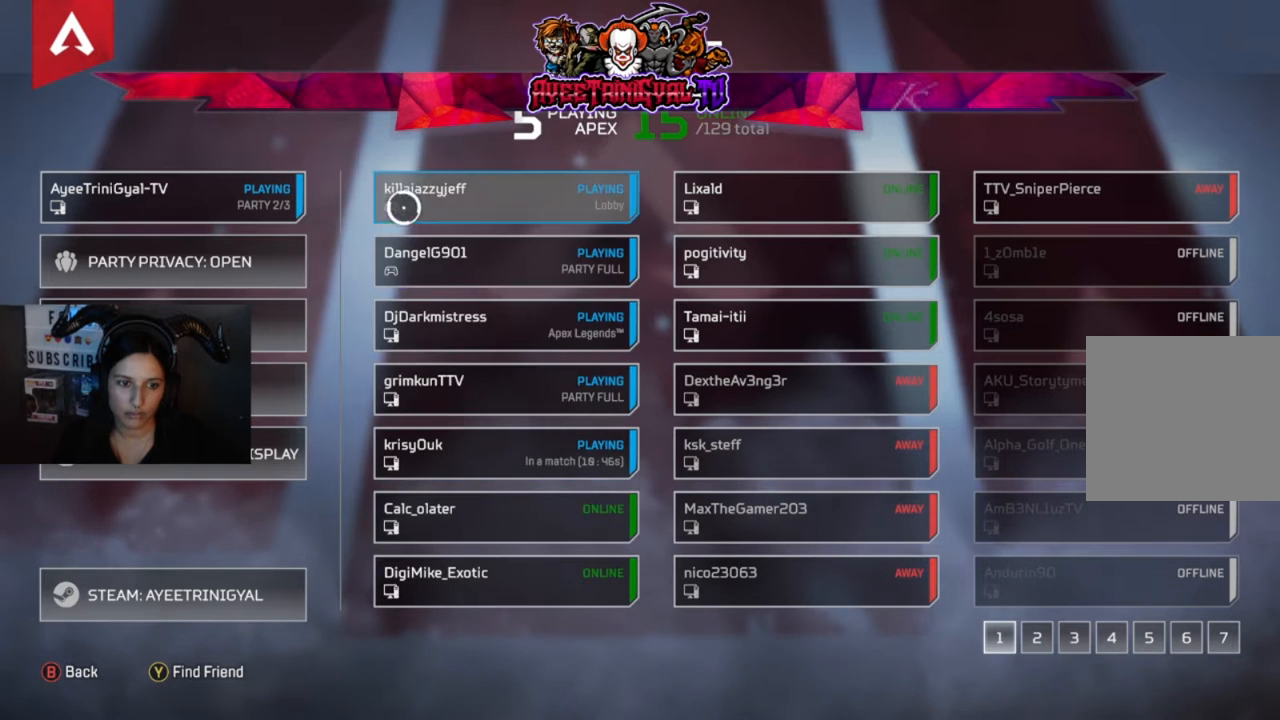
{"buttons": [], "left_stick": "up-right", "right_stick": "center", "events": [[33, "left_stick", "down"], [333, "left_stick", "right"], [400, "left_stick", "up-right"]]}
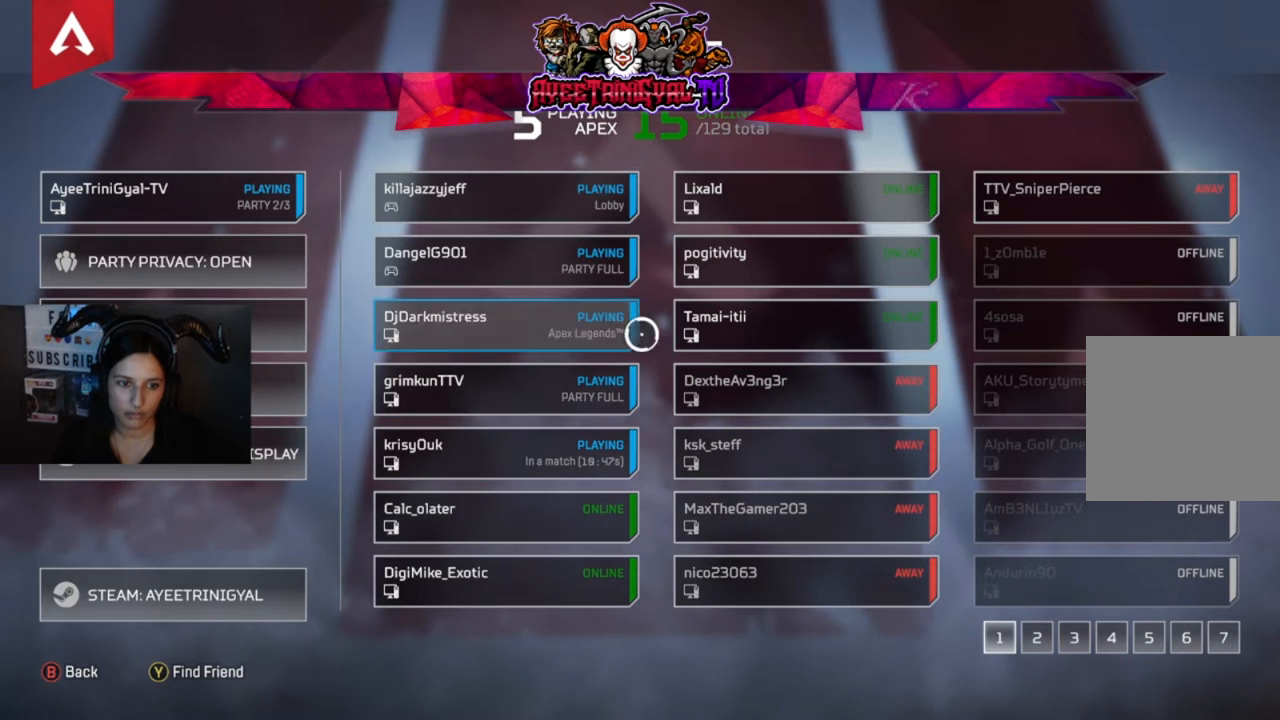
{"buttons": [], "left_stick": "down-right", "right_stick": "center", "events": [[133, "left_stick", "up-left"], [300, "left_stick", "down-right"]]}
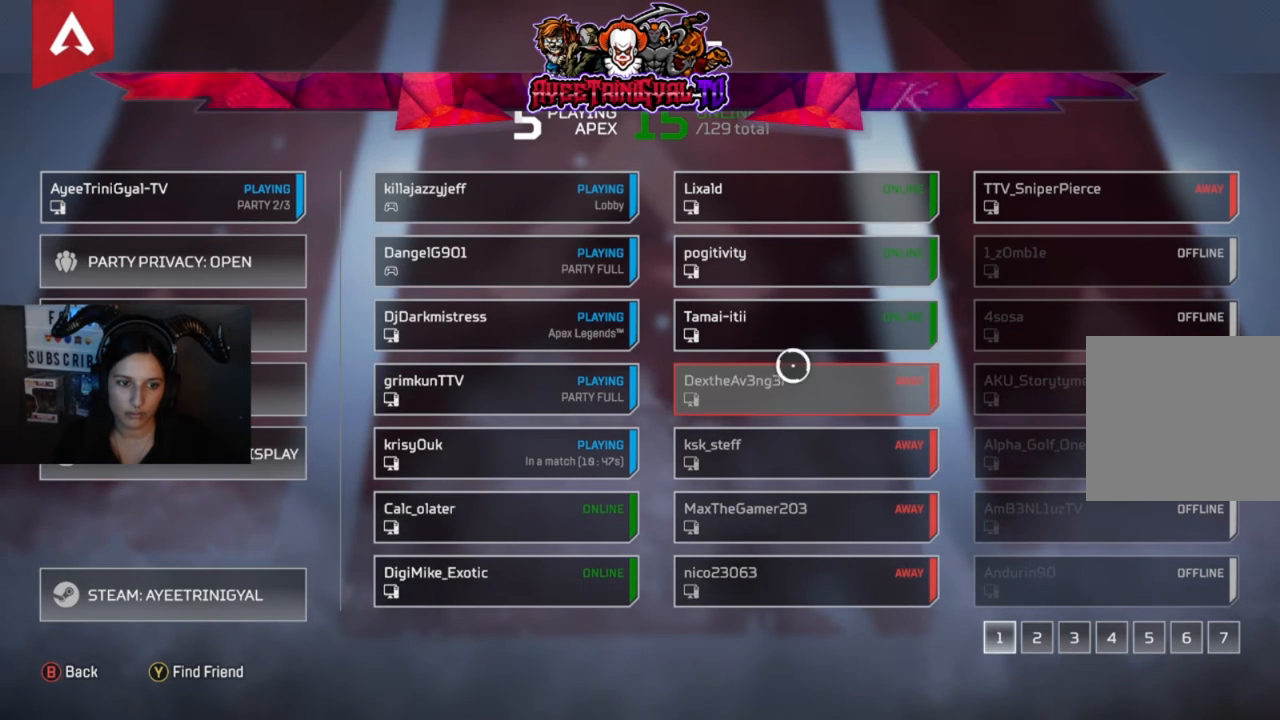
{"buttons": [], "left_stick": "up-left", "right_stick": "center", "events": [[167, "left_stick", "down"], [300, "left_stick", "left"], [367, "left_stick", "up-left"]]}
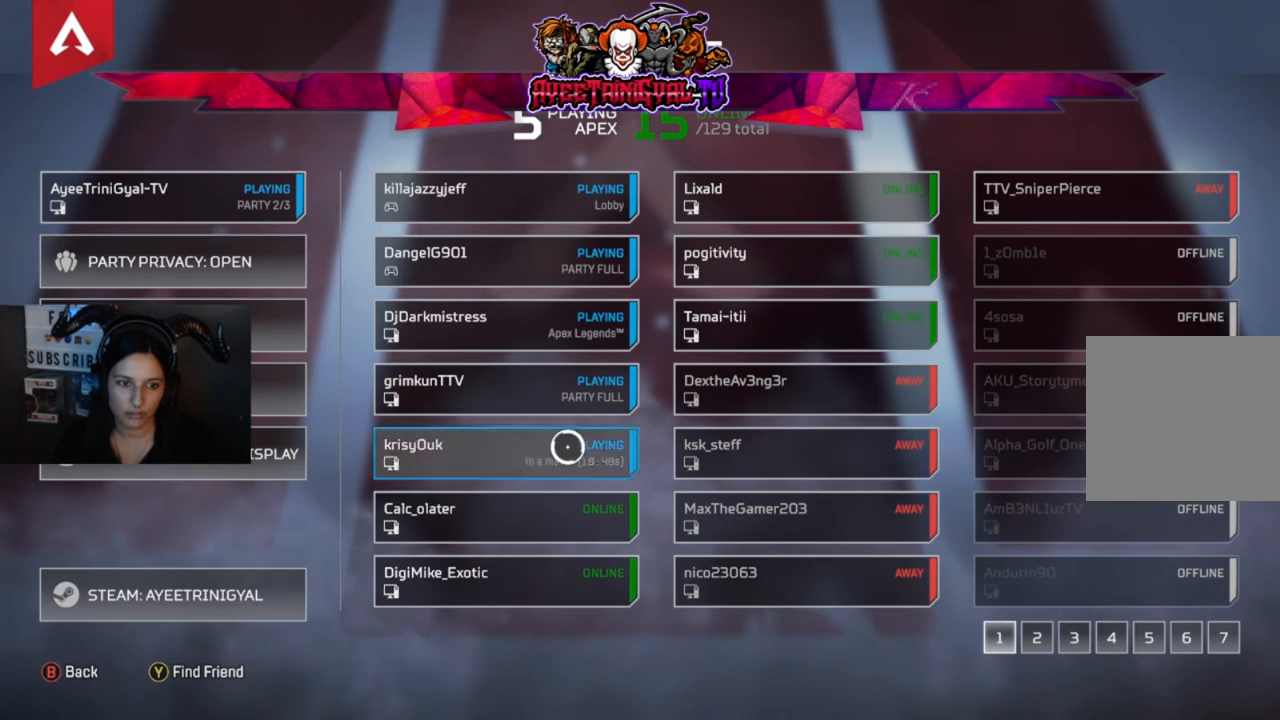
{"buttons": [], "left_stick": "down-right", "right_stick": "center", "events": [[100, "left_stick", "up"], [200, "left_stick", "up-left"], [400, "left_stick", "down-right"]]}
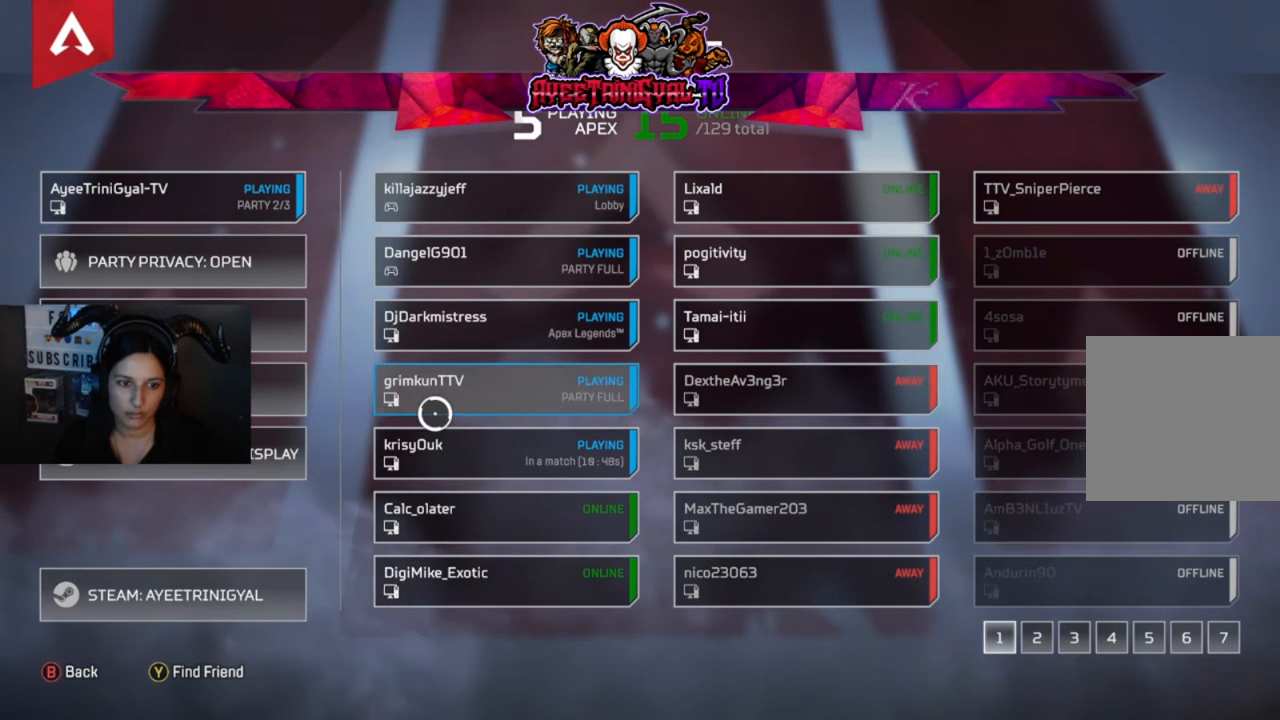
{"buttons": [], "left_stick": "down-right", "right_stick": "center", "events": [[33, "left_stick", "center"], [300, "left_stick", "down-right"]]}
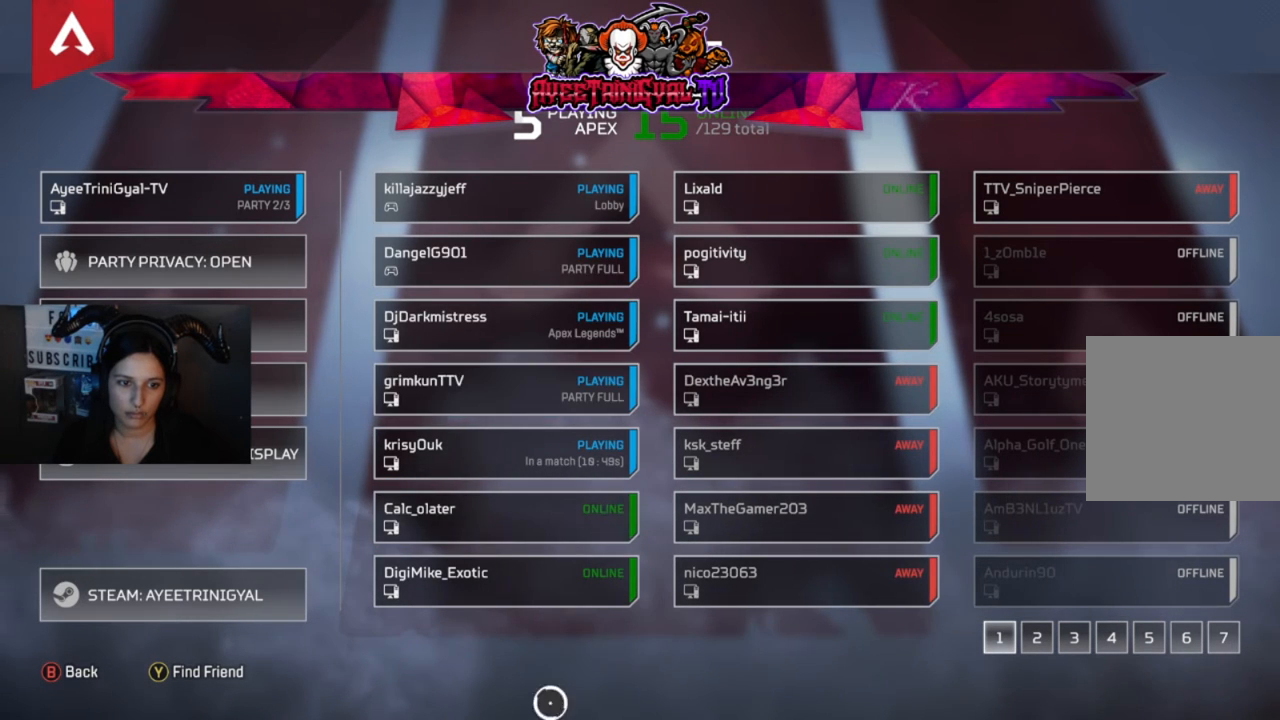
{"buttons": [], "left_stick": "up-right", "right_stick": "center", "events": [[67, "left_stick", "up-left"], [267, "left_stick", "up"], [367, "left_stick", "up-right"]]}
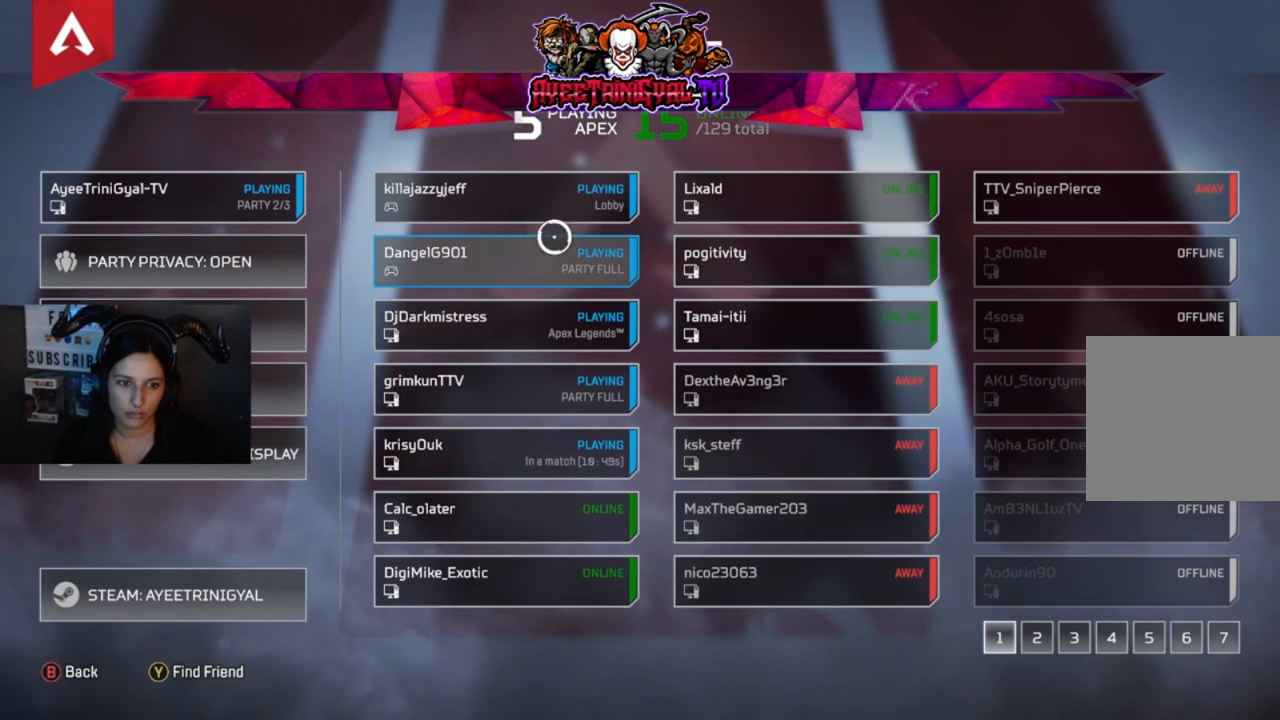
{"buttons": [], "left_stick": "up", "right_stick": "center", "events": [[33, "left_stick", "down-right"], [333, "left_stick", "up"]]}
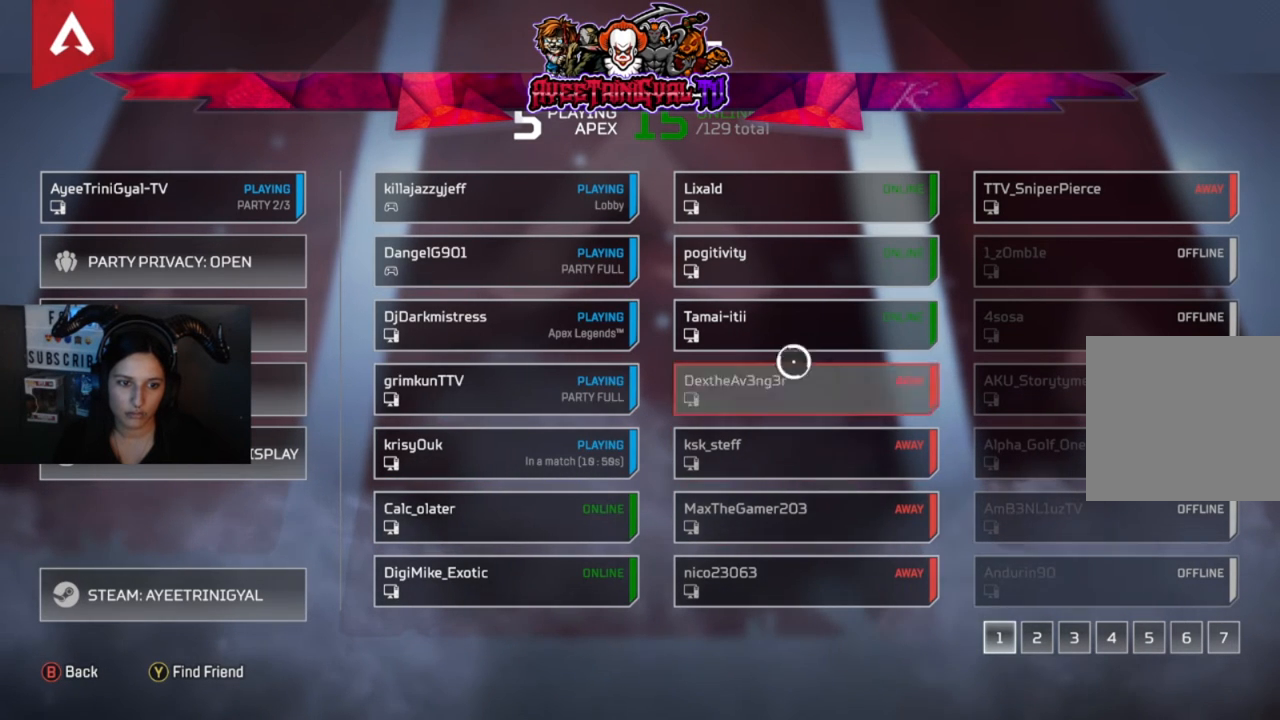
{"buttons": [], "left_stick": "down-left", "right_stick": "center", "events": [[233, "left_stick", "down-right"], [500, "left_stick", "down-left"]]}
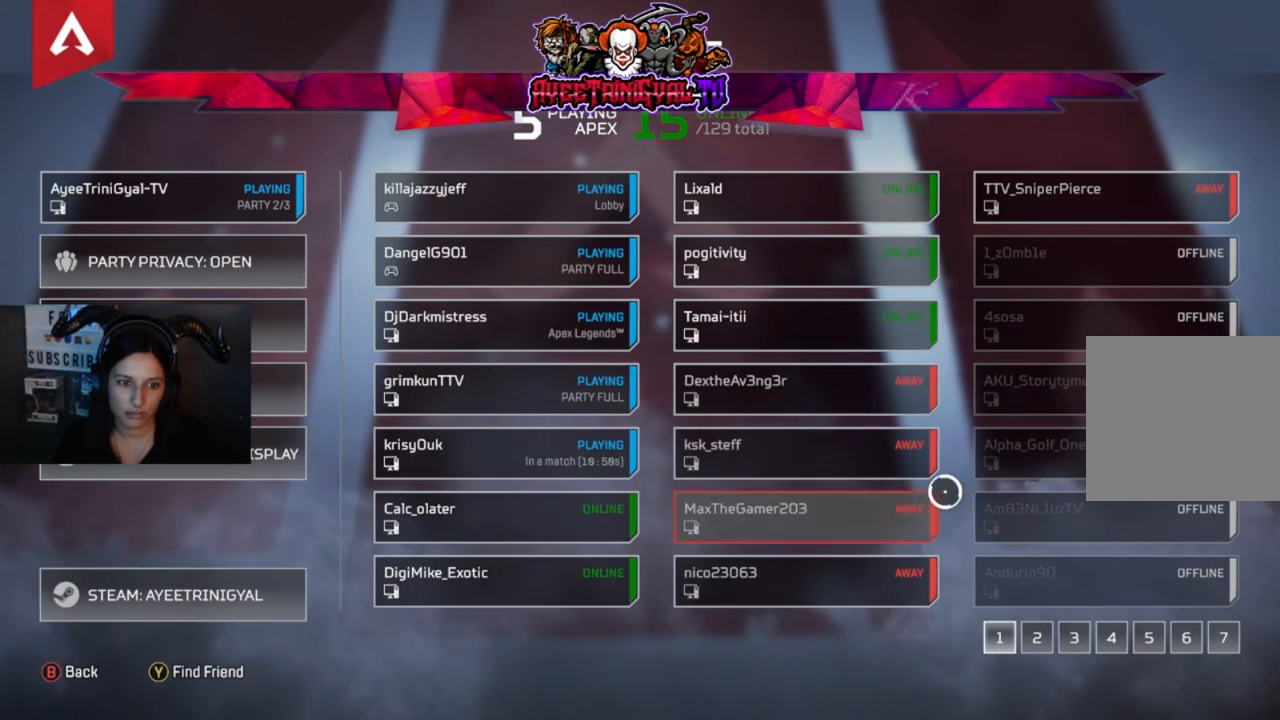
{"buttons": [], "left_stick": "down", "right_stick": "center", "events": [[33, "left_stick", "left"], [200, "left_stick", "up-left"], [500, "left_stick", "down"]]}
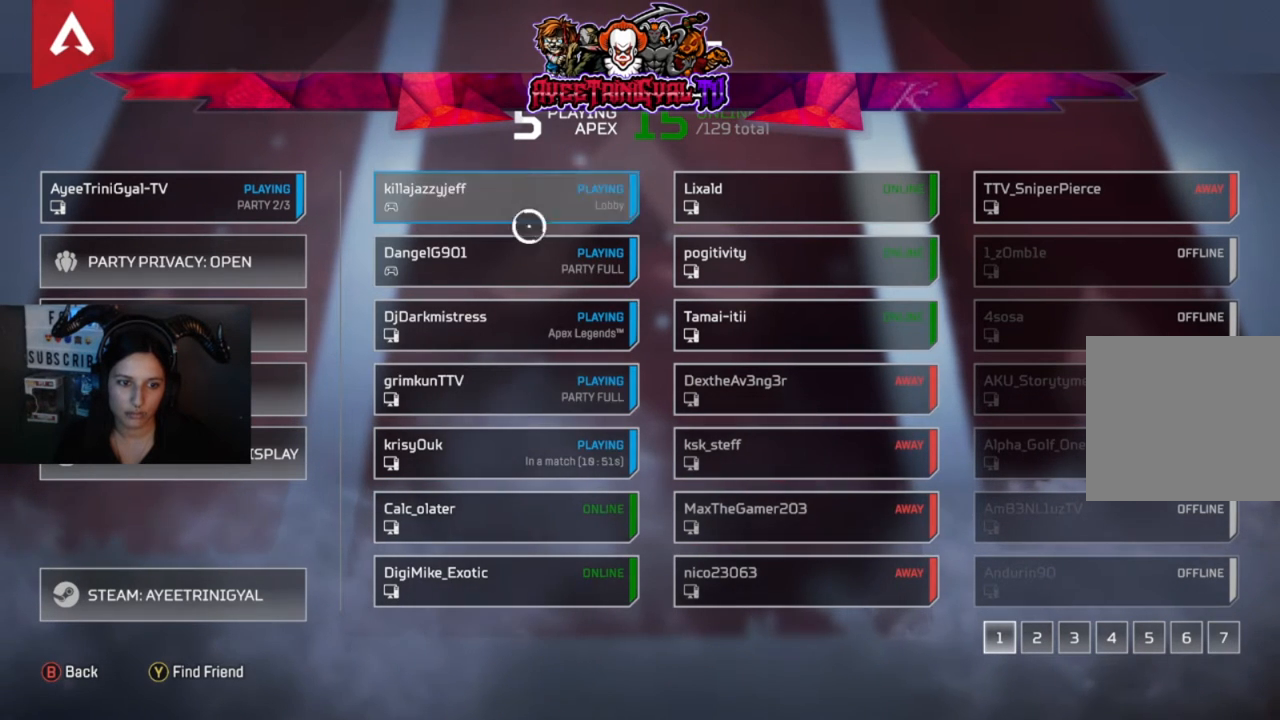
{"buttons": [], "left_stick": "up-left", "right_stick": "center", "events": [[300, "left_stick", "left"], [400, "left_stick", "up-left"]]}
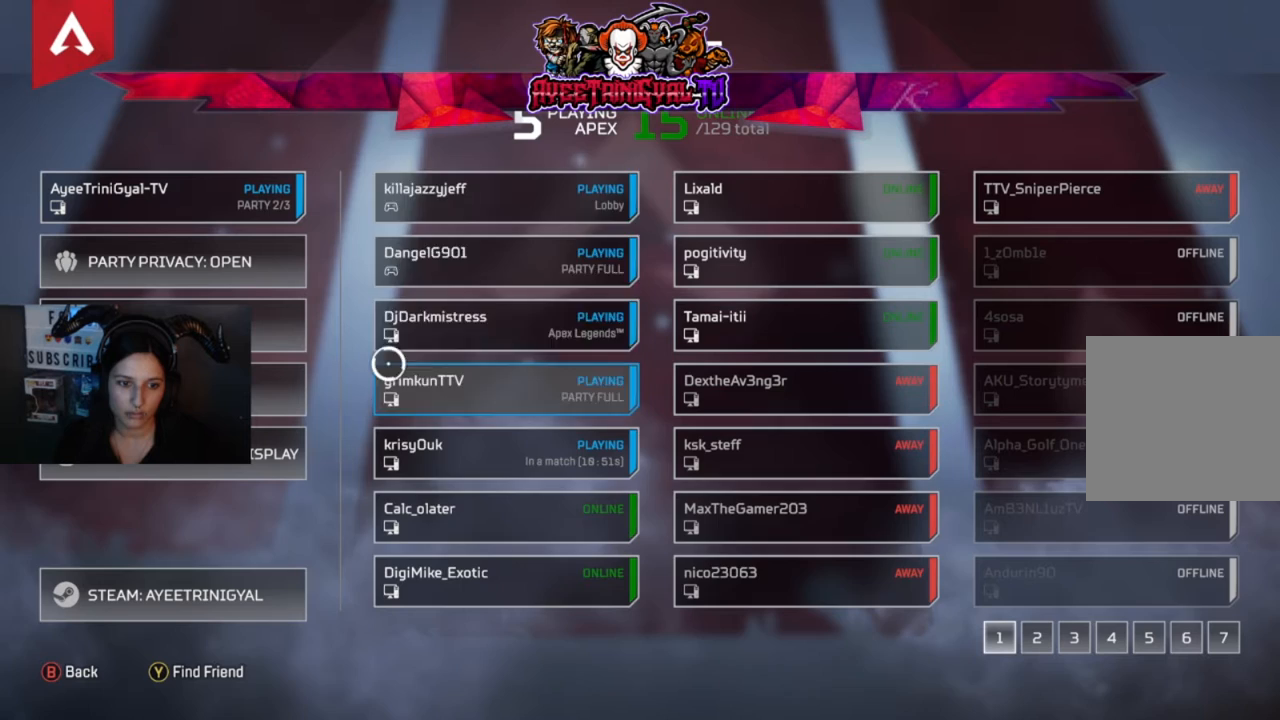
{"buttons": [], "left_stick": "down-right", "right_stick": "center", "events": [[67, "left_stick", "up-right"], [133, "left_stick", "up"], [267, "left_stick", "down-right"]]}
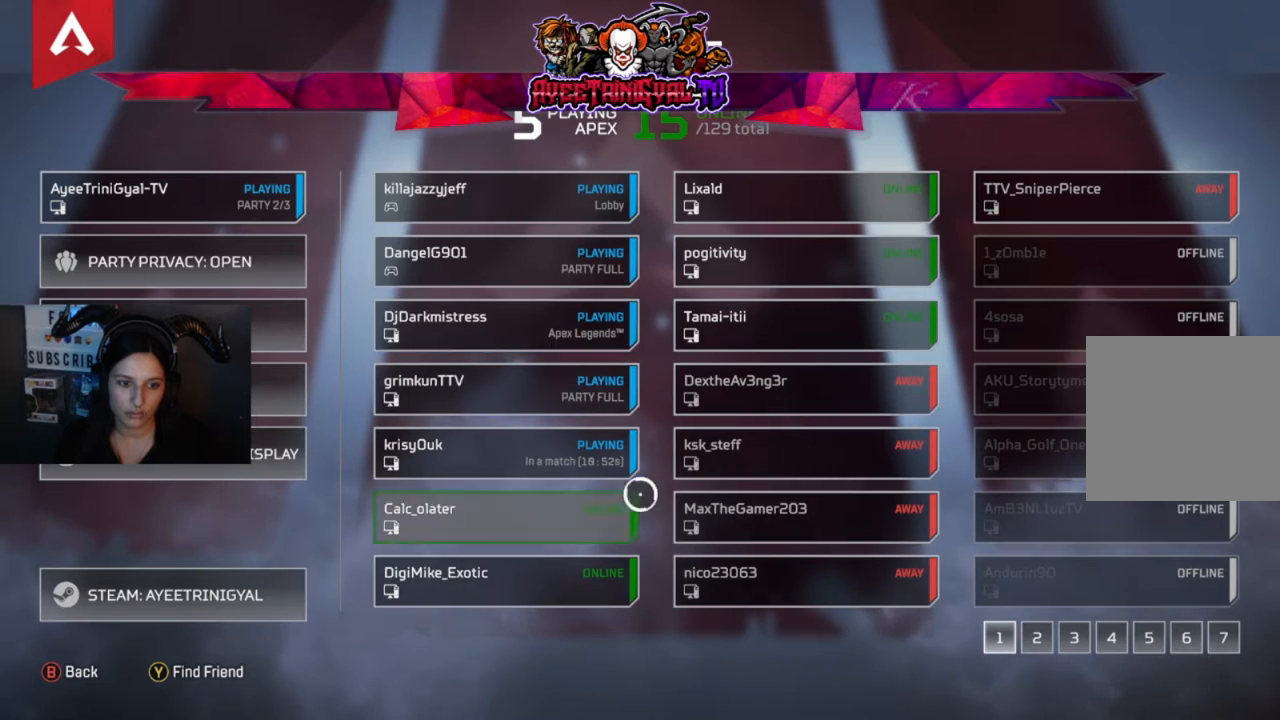
{"buttons": [], "left_stick": "right", "right_stick": "center", "events": [[100, "left_stick", "down"], [200, "left_stick", "up"], [500, "left_stick", "right"]]}
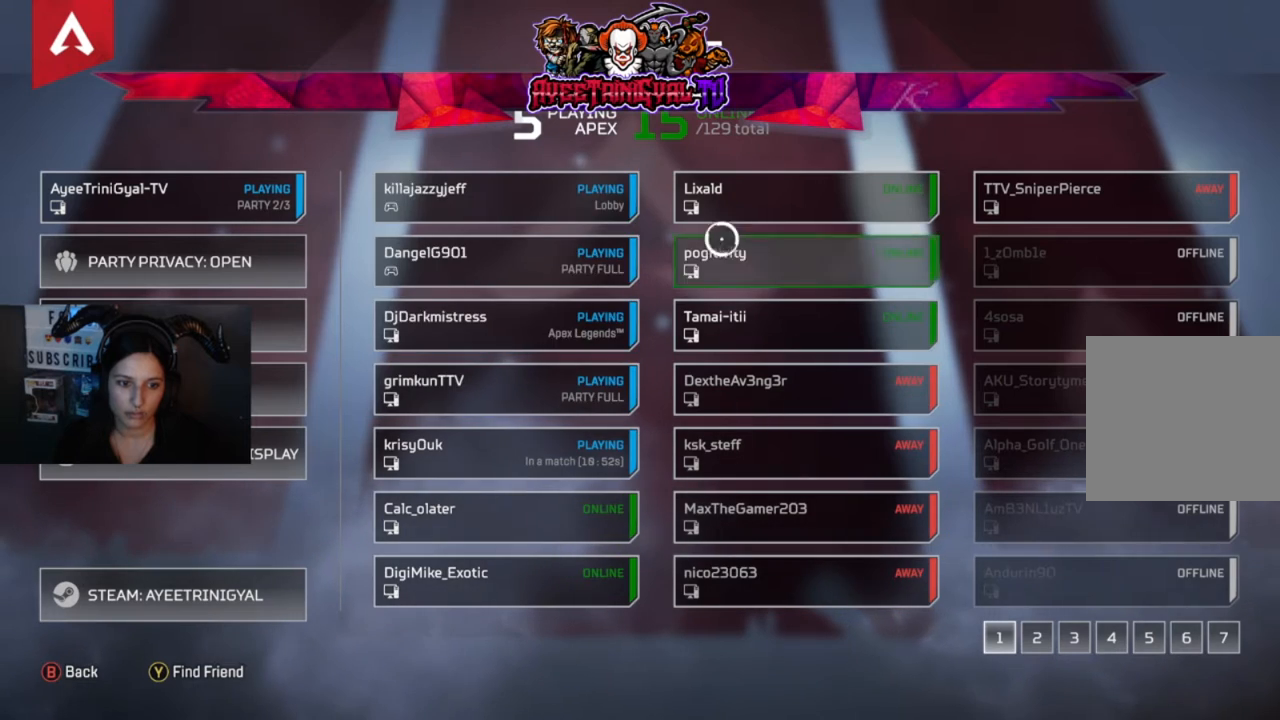
{"buttons": [], "left_stick": "up-left", "right_stick": "center", "events": [[67, "left_stick", "down-right"], [400, "left_stick", "down-left"], [467, "left_stick", "up-left"]]}
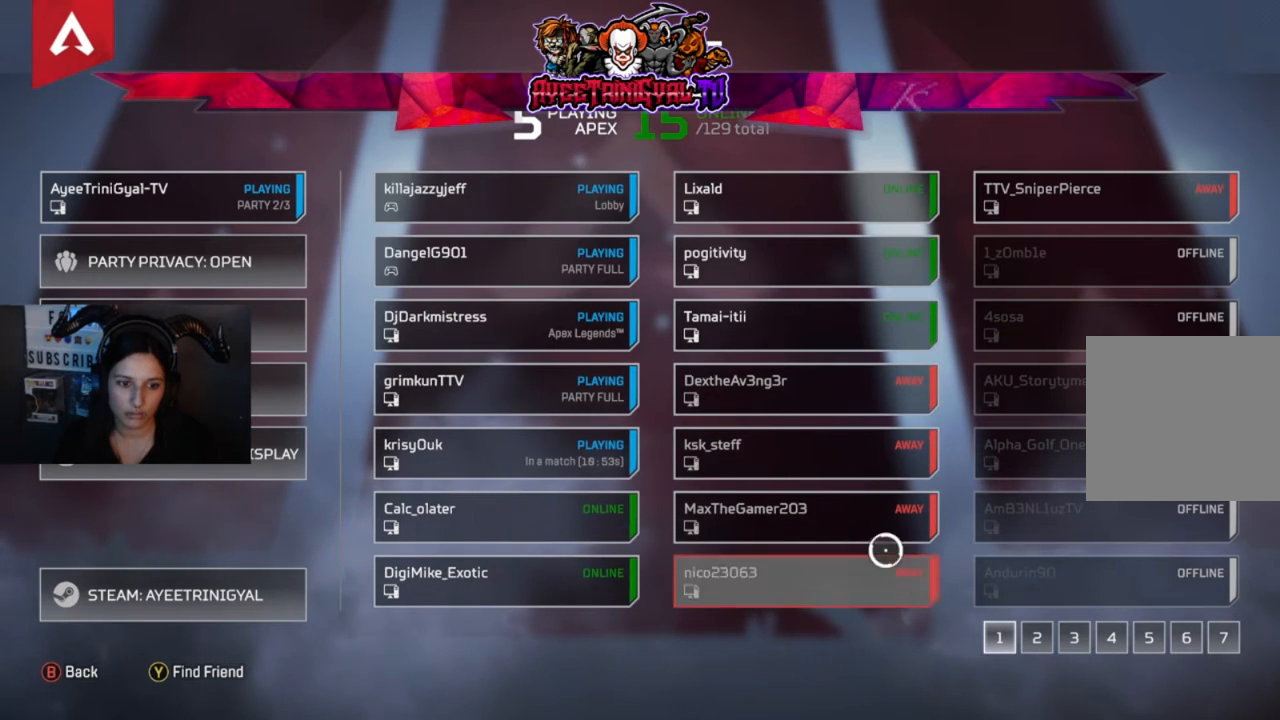
{"buttons": [], "left_stick": "left", "right_stick": "center", "events": [[100, "left_stick", "up"], [267, "left_stick", "up-left"], [367, "left_stick", "left"]]}
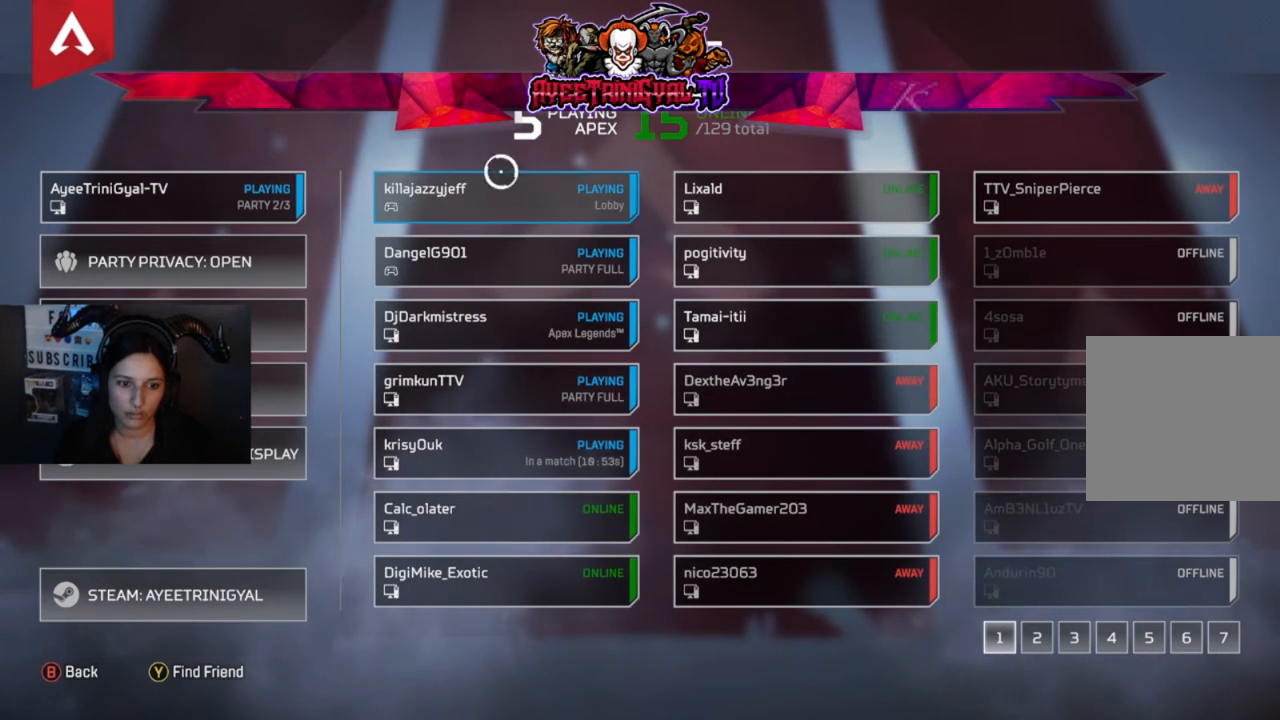
{"buttons": [], "left_stick": "down", "right_stick": "center", "events": [[100, "left_stick", "down-right"], [233, "left_stick", "down"]]}
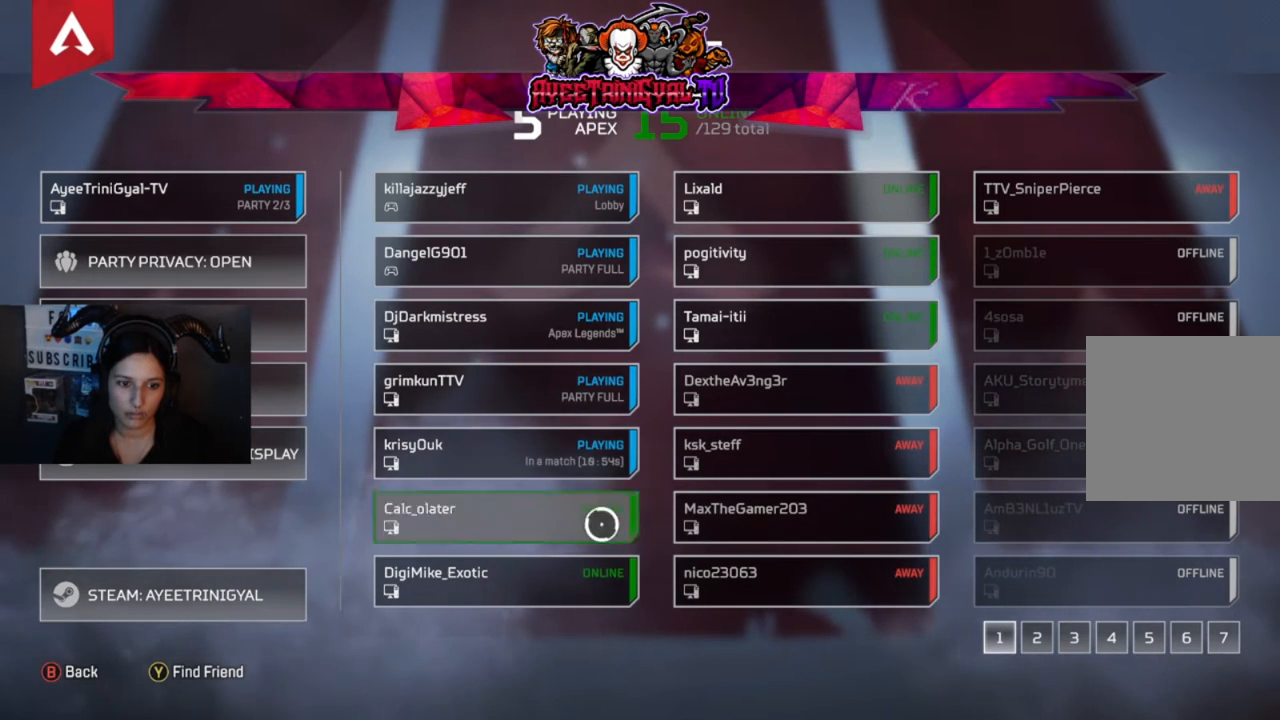
{"buttons": [], "left_stick": "up", "right_stick": "center", "events": [[200, "left_stick", "up-left"], [300, "left_stick", "up"]]}
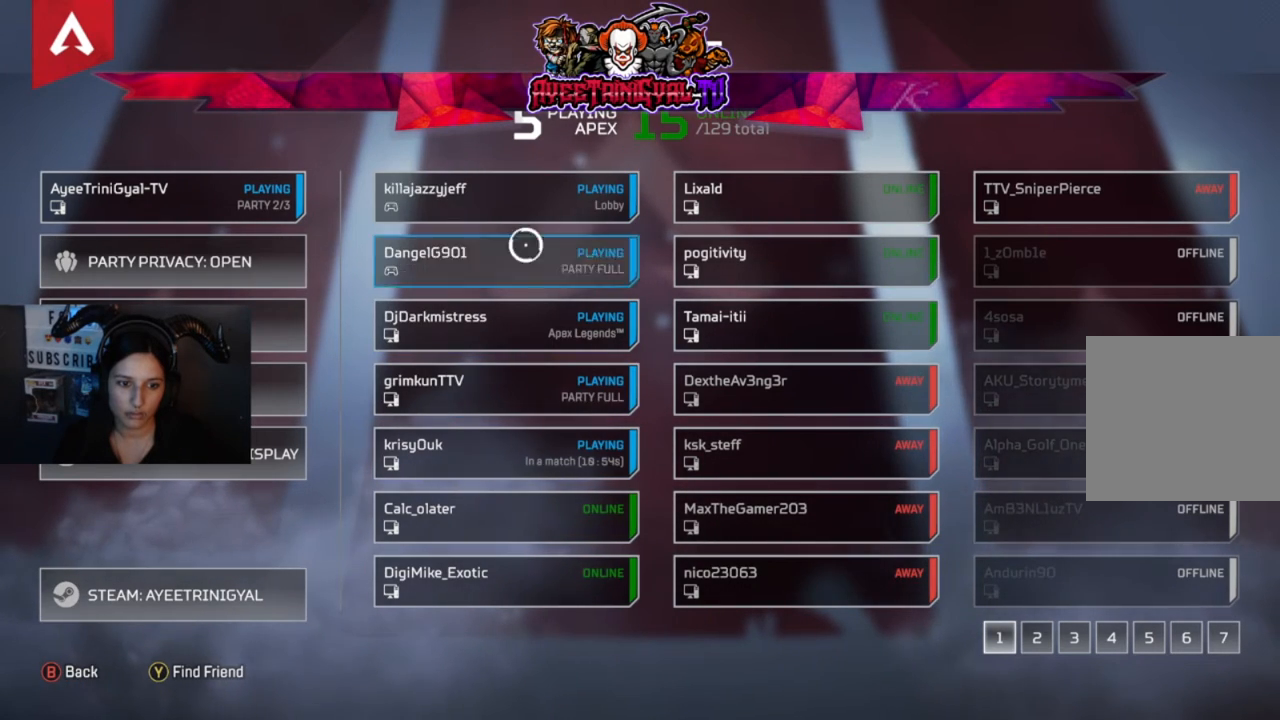
{"buttons": [], "left_stick": "center", "right_stick": "center", "events": [[100, "left_stick", "up-left"], [200, "left_stick", "center"]]}
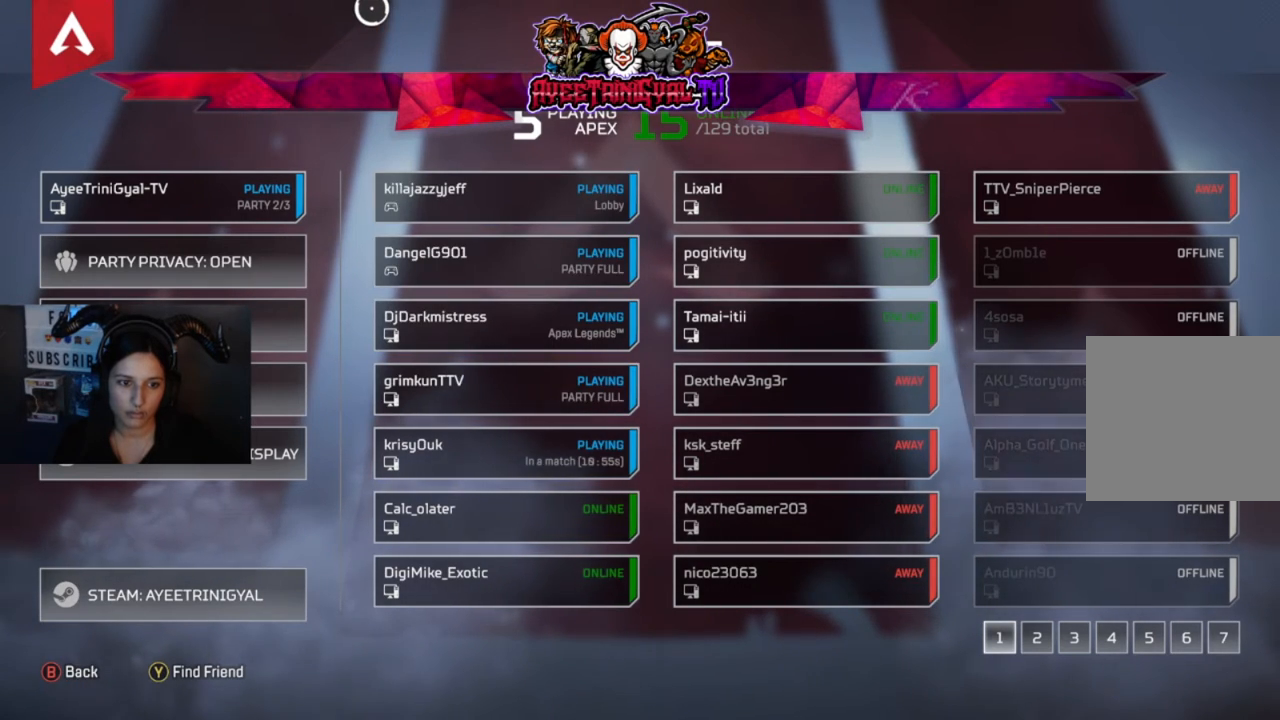
{"buttons": [], "left_stick": "center", "right_stick": "center", "events": []}
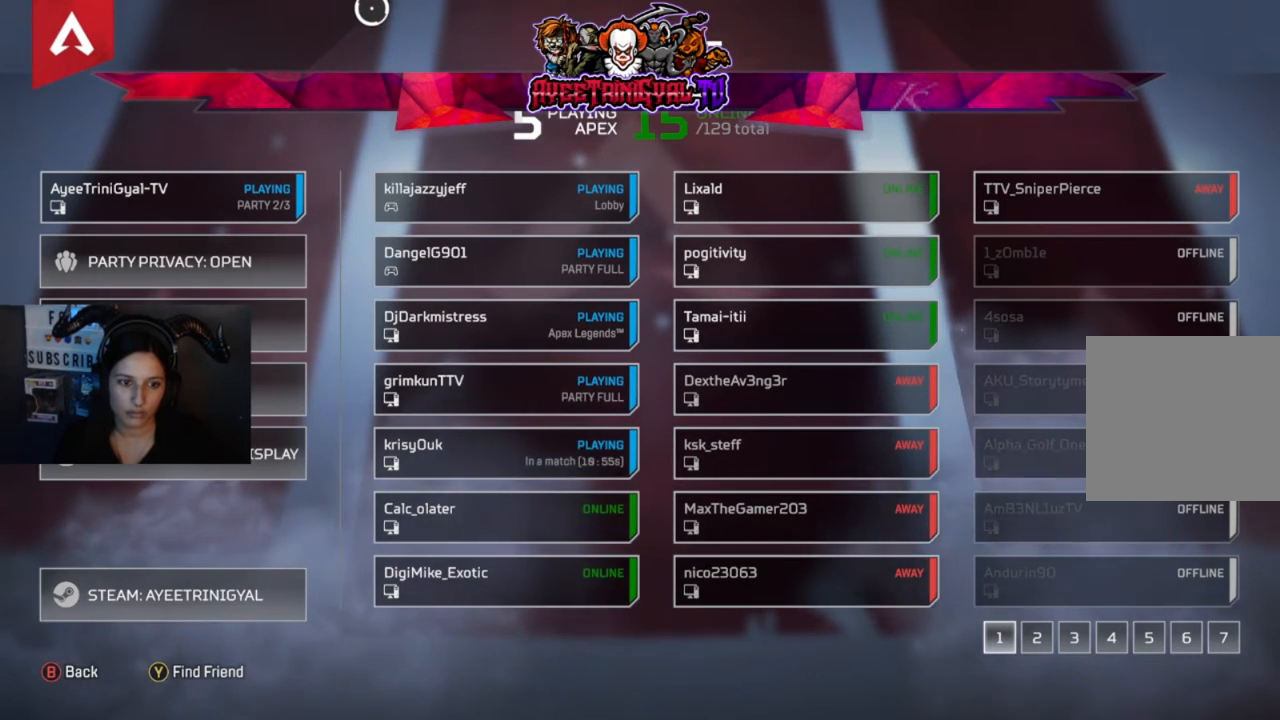
{"buttons": [], "left_stick": "center", "right_stick": "center", "events": [[67, "B", "down"], [233, "B", "up"]]}